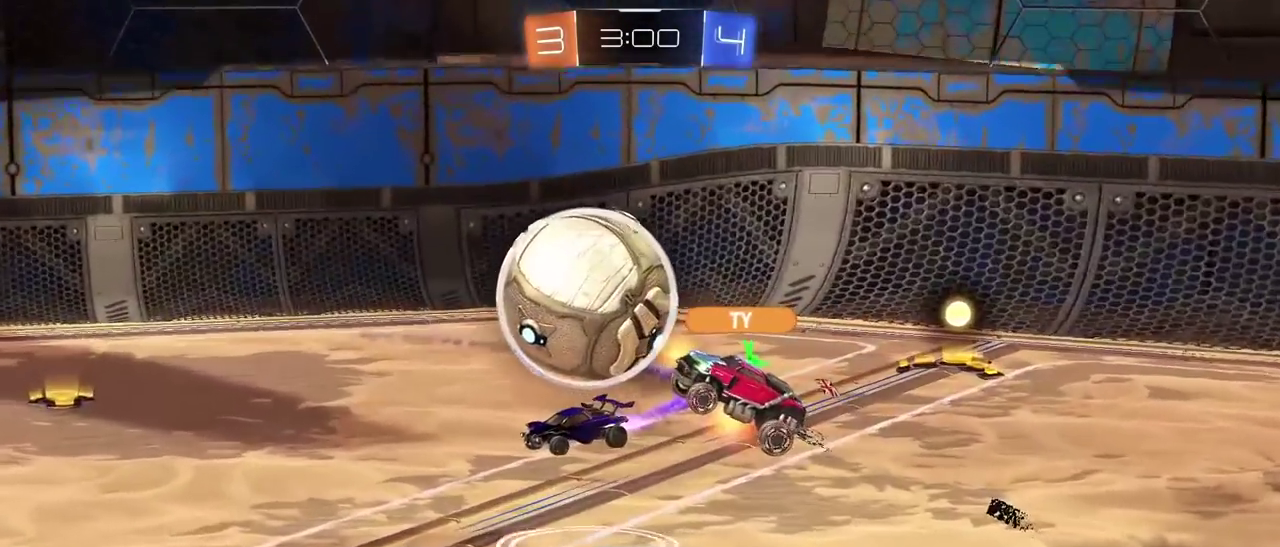
Gameplay with a controller (PlayStation layout); each line is a JSON object with the inputs held at the frame after it. "events" lists button and stick changes between this image and that frame as [ms after this image, input, new state], when the widget could be followed in between.
{"buttons": [], "left_stick": "center", "right_stick": "center", "events": []}
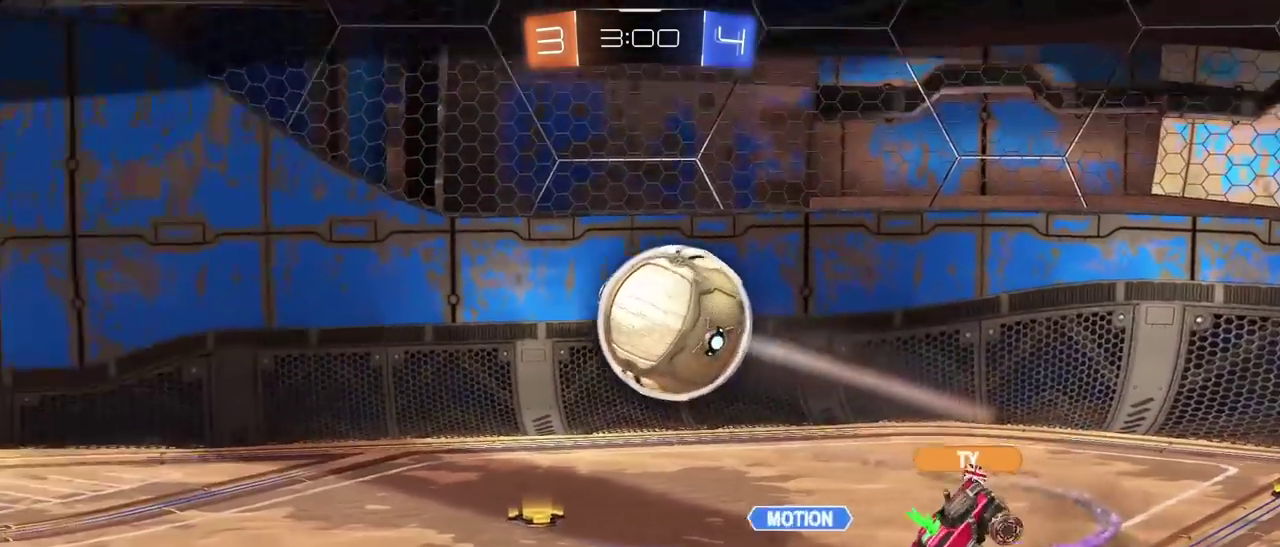
{"buttons": [], "left_stick": "center", "right_stick": "center", "events": []}
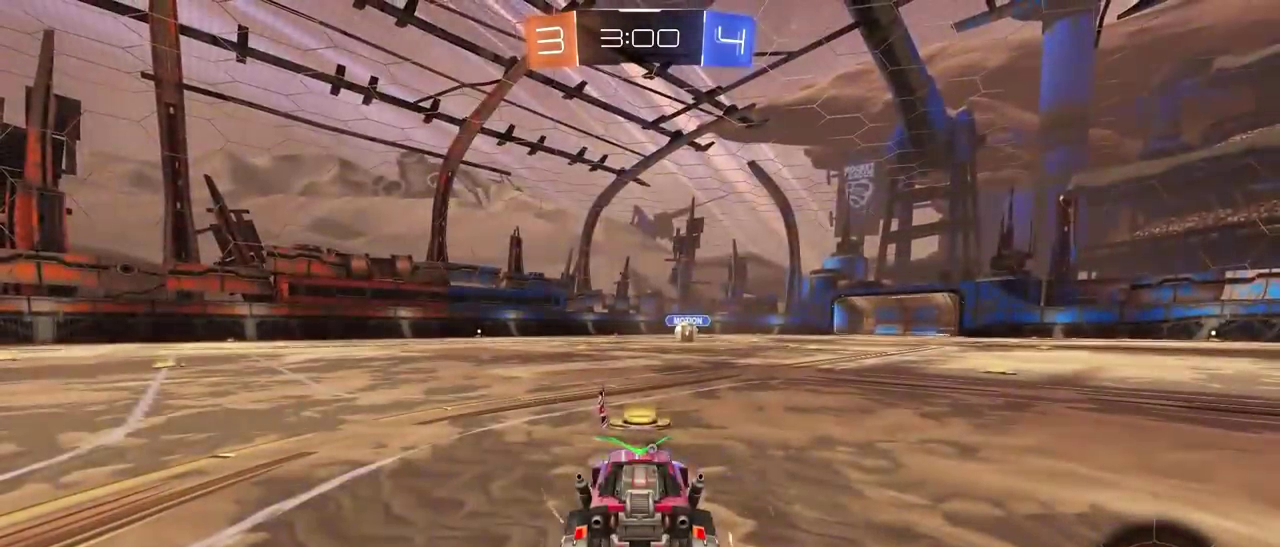
{"buttons": ["SELECT"], "left_stick": "center", "right_stick": "center", "events": [[183, "right_stick", "right"], [333, "right_stick", "center"], [383, "SELECT", "down"], [433, "TRIANGLE", "down"], [500, "TRIANGLE", "up"]]}
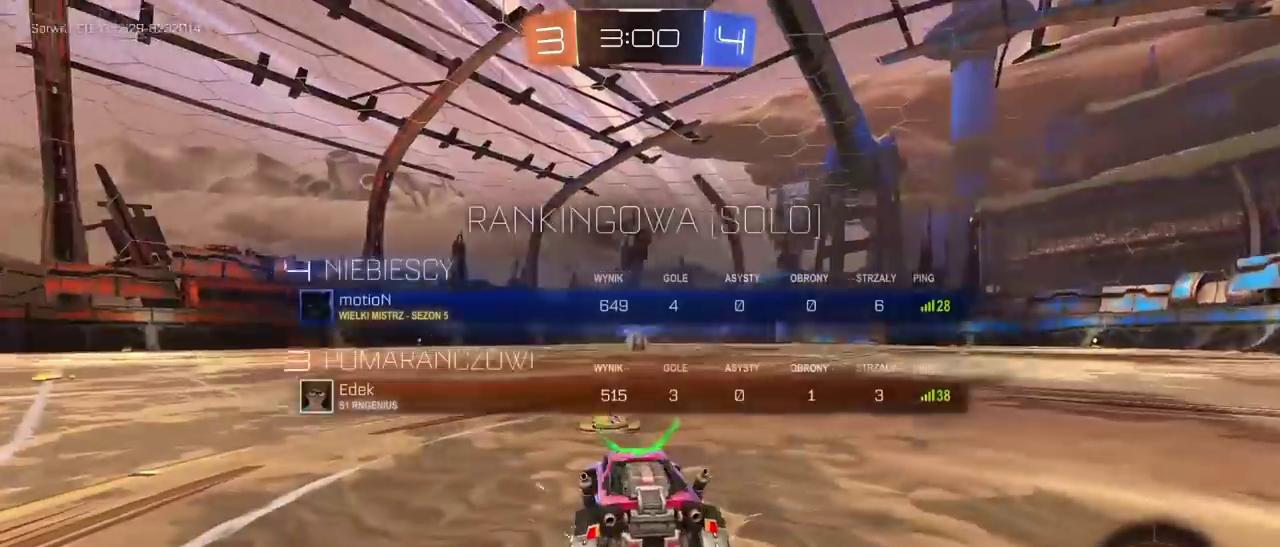
{"buttons": ["L2"], "left_stick": "left", "right_stick": "center", "events": [[67, "TRIANGLE", "down"], [150, "TRIANGLE", "up"], [167, "R2", "down"], [200, "TRIANGLE", "down"], [300, "TRIANGLE", "up"], [350, "TRIANGLE", "down"], [467, "L2", "down"], [467, "R2", "up"], [467, "SELECT", "up"], [467, "TRIANGLE", "up"], [467, "left_stick", "left"]]}
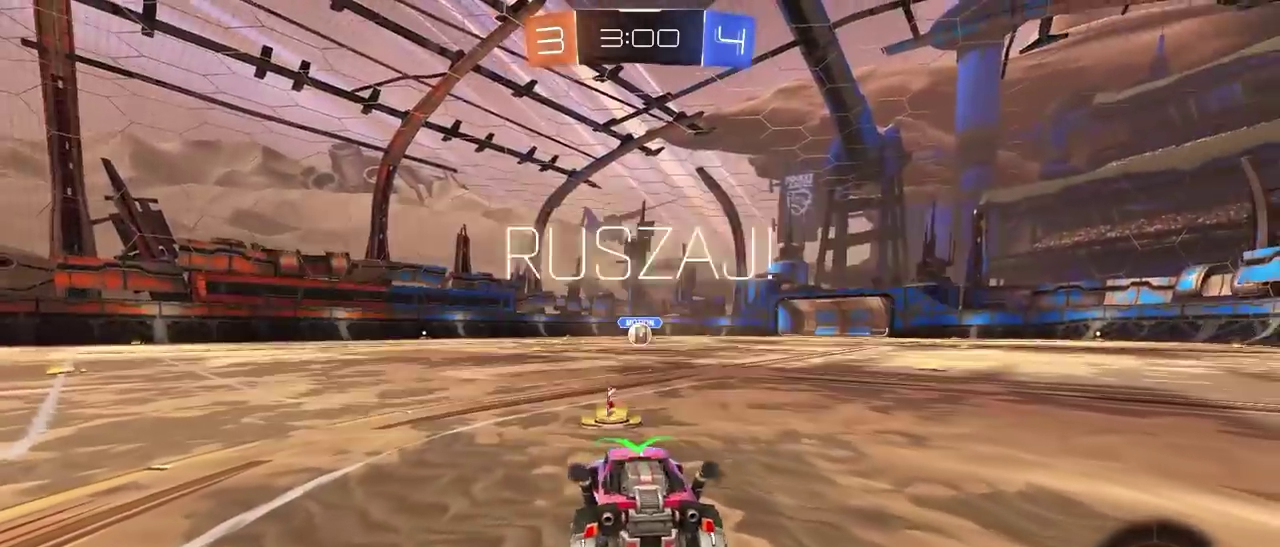
{"buttons": ["CROSS"], "left_stick": "down", "right_stick": "center", "events": [[67, "left_stick", "center"], [233, "CROSS", "down"], [233, "left_stick", "down"], [250, "L2", "up"], [300, "CROSS", "up"], [367, "CROSS", "down"]]}
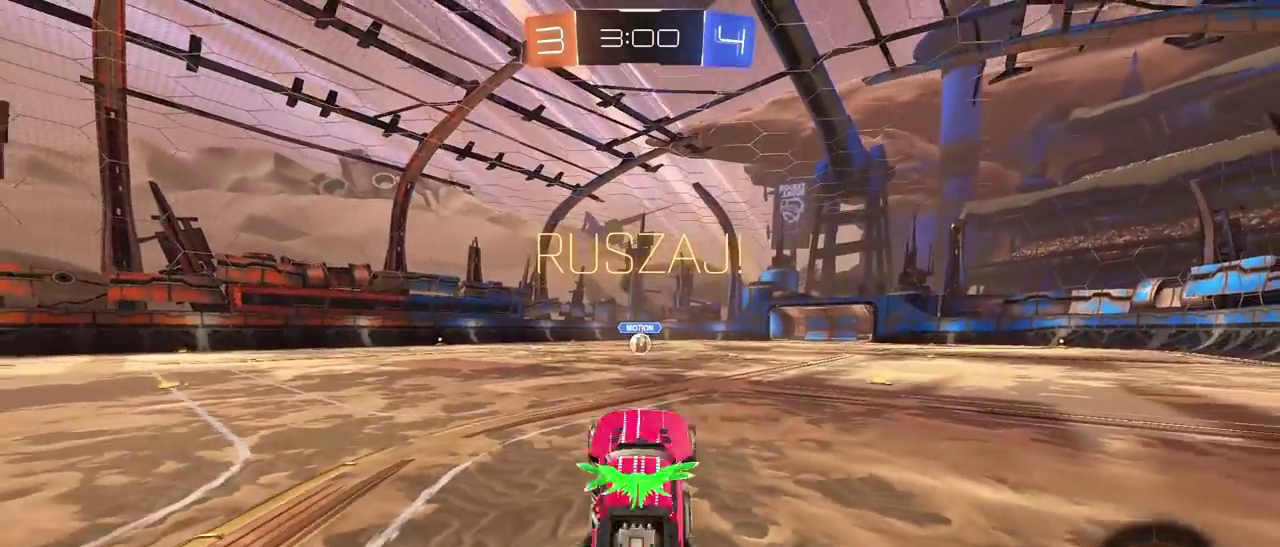
{"buttons": ["L2", "R1", "R2"], "left_stick": "up-right", "right_stick": "center", "events": [[133, "CROSS", "up"], [167, "left_stick", "up-left"], [200, "L2", "down"], [233, "R2", "down"], [250, "R1", "down"], [250, "left_stick", "up"], [500, "left_stick", "up-right"]]}
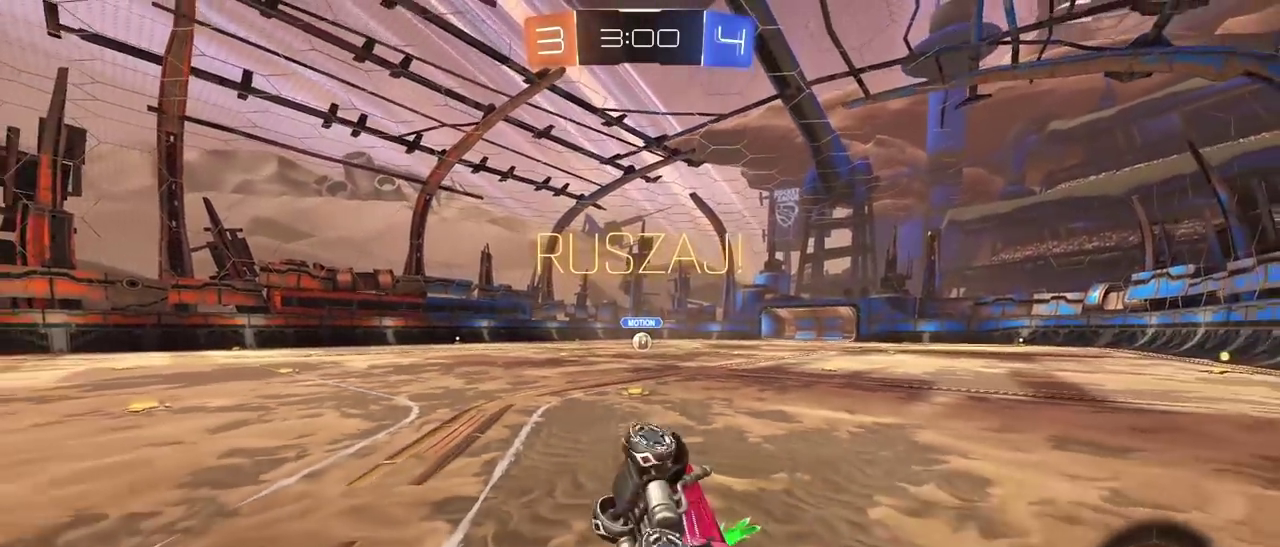
{"buttons": ["R2"], "left_stick": "up-right", "right_stick": "center", "events": [[167, "left_stick", "down-left"], [233, "L2", "up"], [233, "R1", "up"], [250, "left_stick", "up-right"], [350, "L1", "down"], [483, "L1", "up"]]}
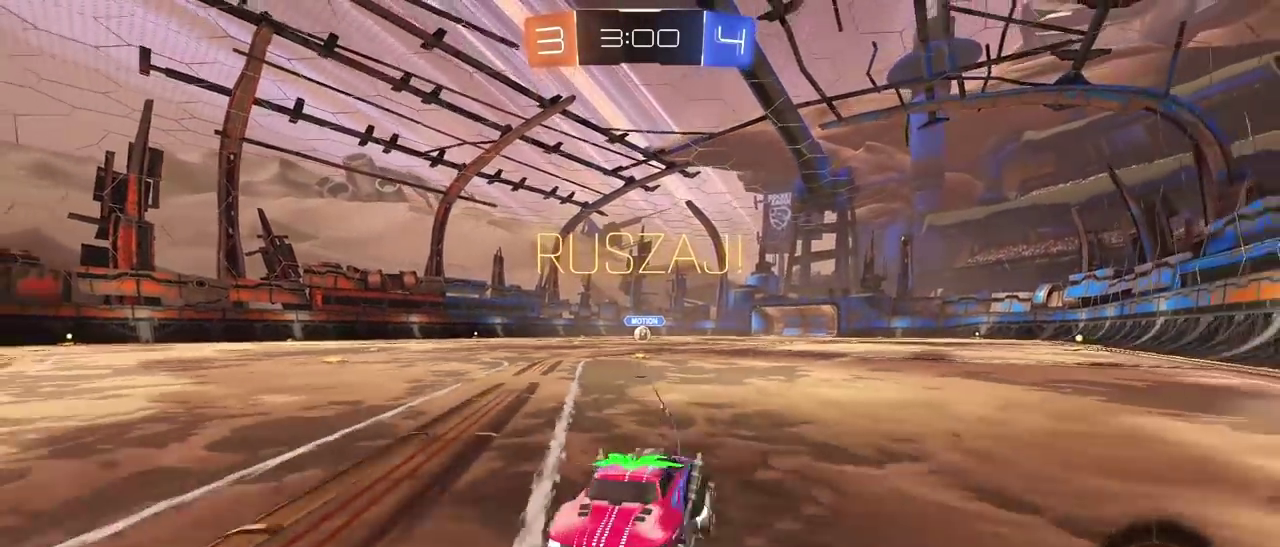
{"buttons": ["R2"], "left_stick": "right", "right_stick": "center", "events": [[50, "left_stick", "right"]]}
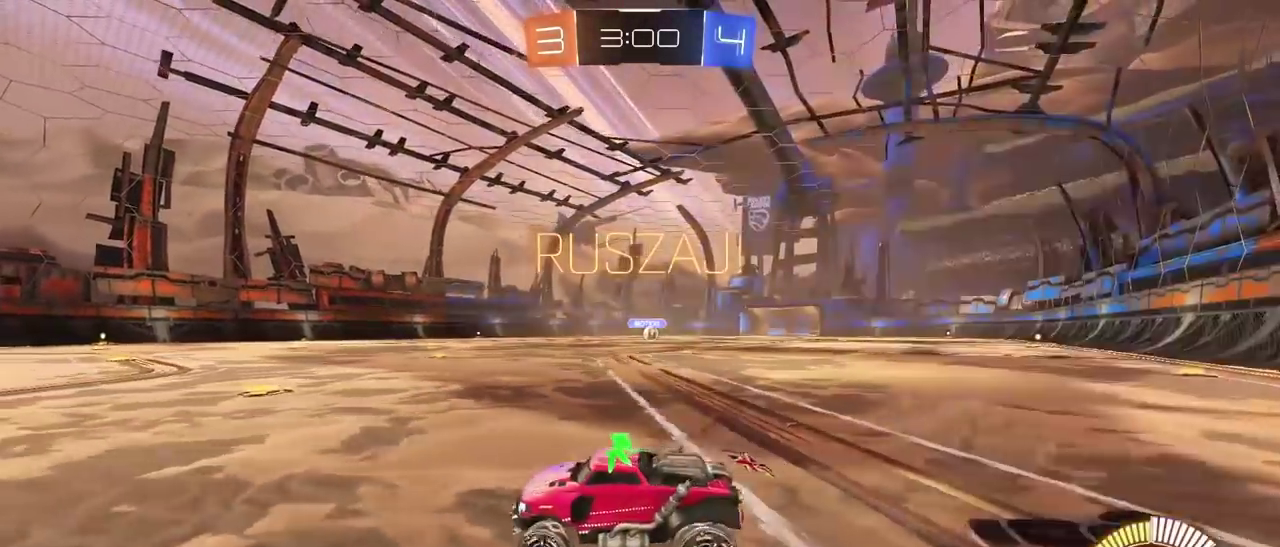
{"buttons": ["R1", "R2"], "left_stick": "right", "right_stick": "center", "events": [[267, "R1", "down"]]}
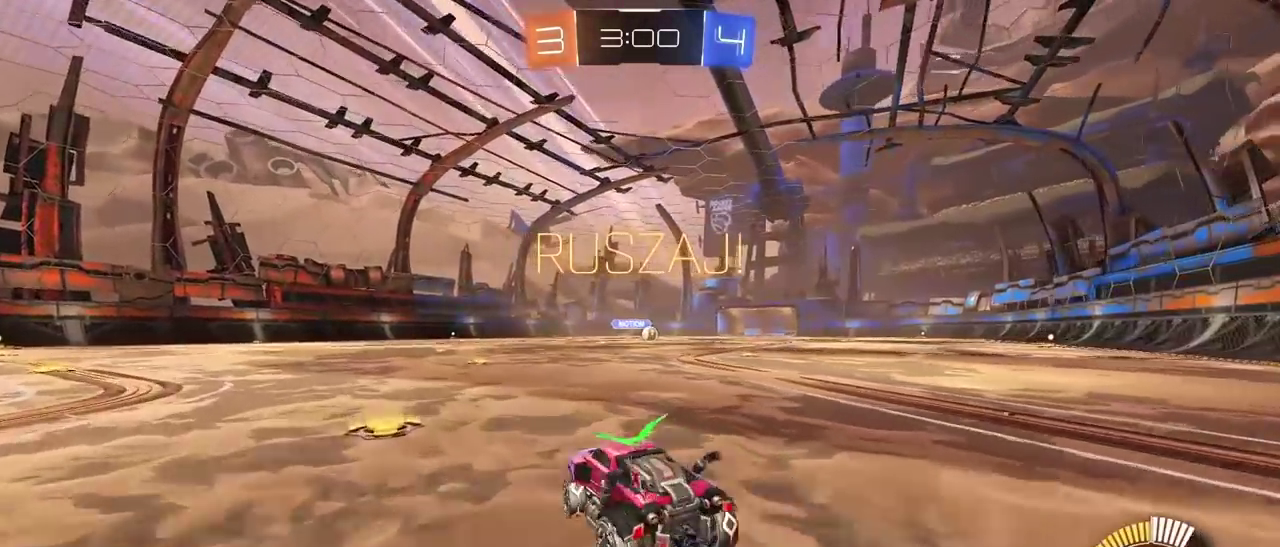
{"buttons": ["CROSS", "L2", "R1", "R2"], "left_stick": "down", "right_stick": "center", "events": [[83, "CROSS", "down"], [133, "L2", "down"], [167, "CROSS", "up"], [183, "left_stick", "up"], [233, "CROSS", "down"], [333, "left_stick", "down"]]}
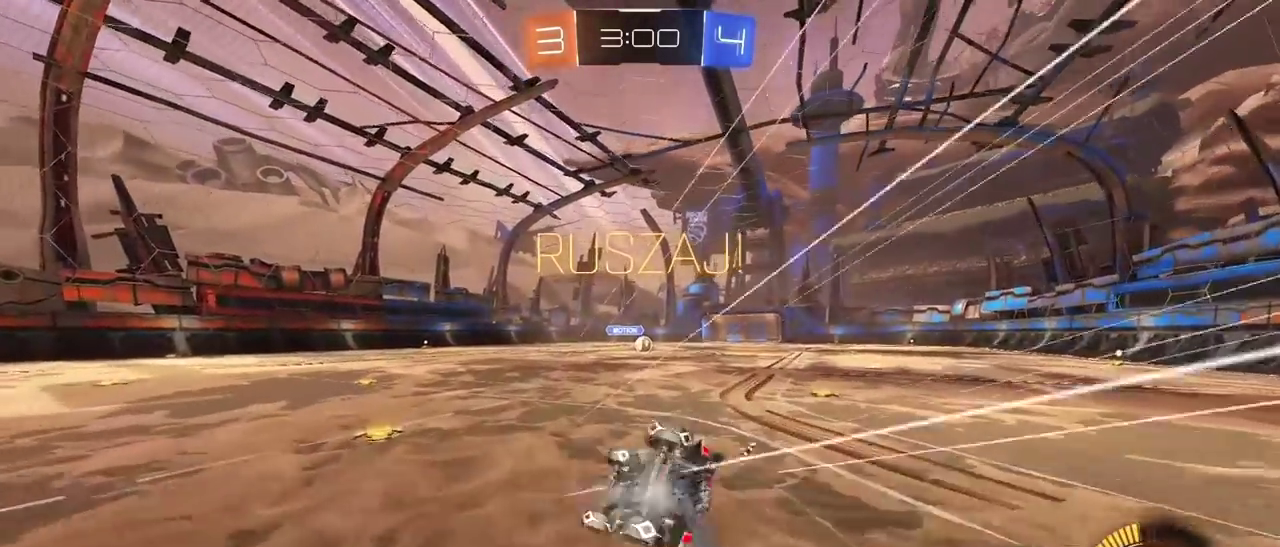
{"buttons": ["R2"], "left_stick": "center", "right_stick": "center", "events": [[33, "CROSS", "up"], [50, "R1", "up"], [67, "left_stick", "up-right"], [133, "left_stick", "right"], [200, "left_stick", "down-right"], [433, "left_stick", "center"], [467, "L2", "up"]]}
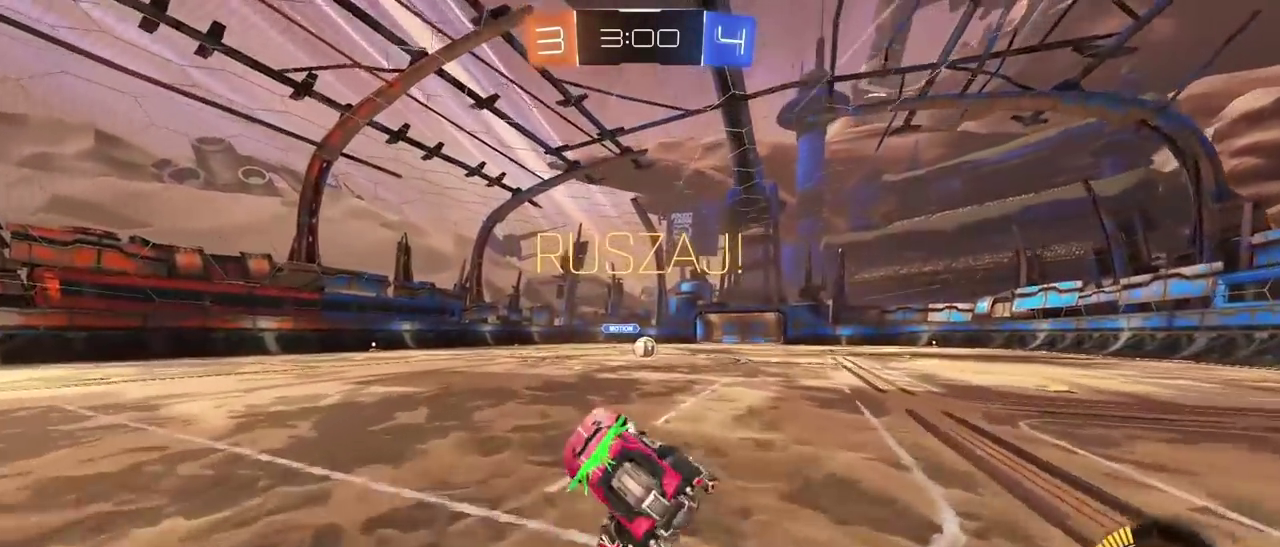
{"buttons": ["R1", "R2"], "left_stick": "center", "right_stick": "center", "events": [[150, "left_stick", "right"], [400, "R1", "down"], [400, "left_stick", "center"]]}
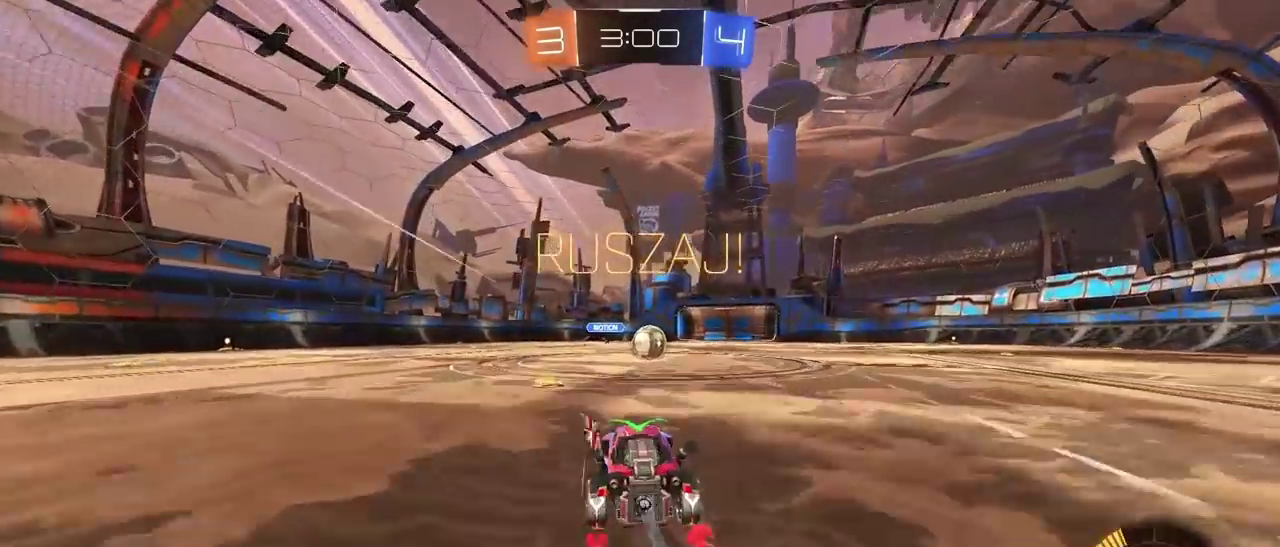
{"buttons": ["L2"], "left_stick": "center", "right_stick": "center", "events": [[17, "R1", "up"], [50, "left_stick", "right"], [100, "left_stick", "center"], [117, "R2", "up"], [483, "L2", "down"]]}
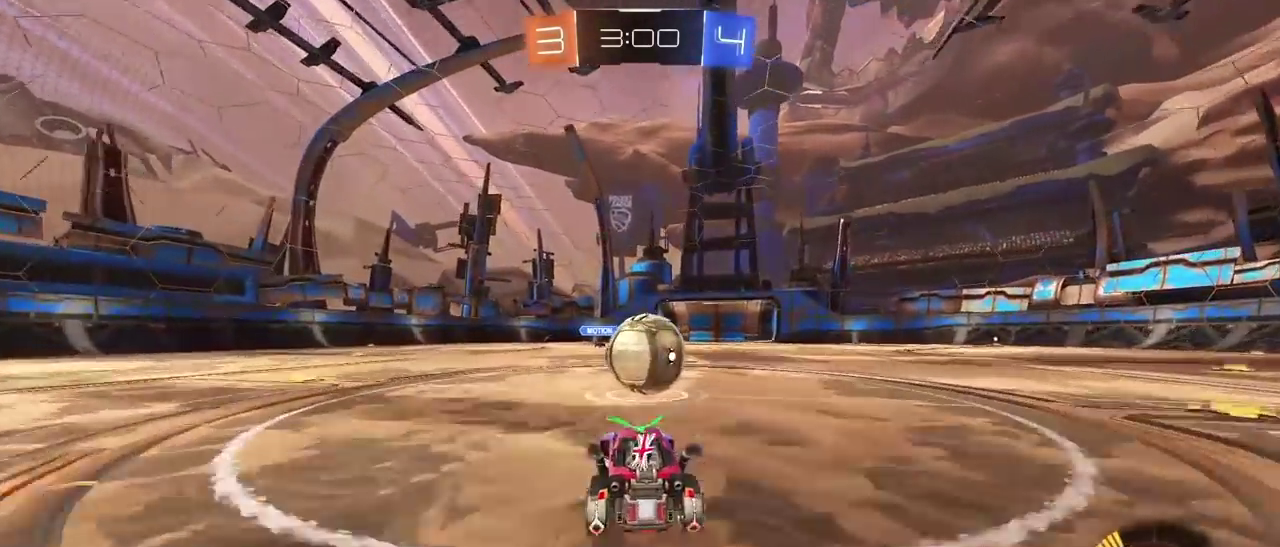
{"buttons": ["R1", "R2"], "left_stick": "center", "right_stick": "center", "events": [[17, "left_stick", "up-right"], [100, "left_stick", "center"], [167, "TRIANGLE", "down"], [250, "R2", "down"], [283, "L2", "up"], [283, "R1", "down"], [283, "TRIANGLE", "up"]]}
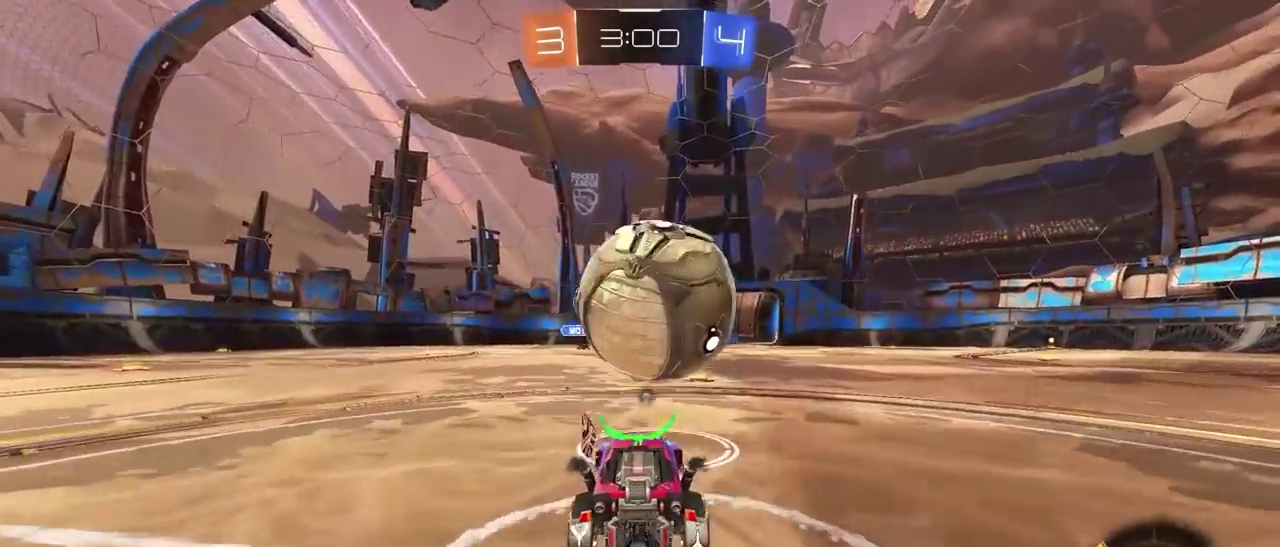
{"buttons": ["R2"], "left_stick": "center", "right_stick": "center", "events": [[250, "R1", "up"]]}
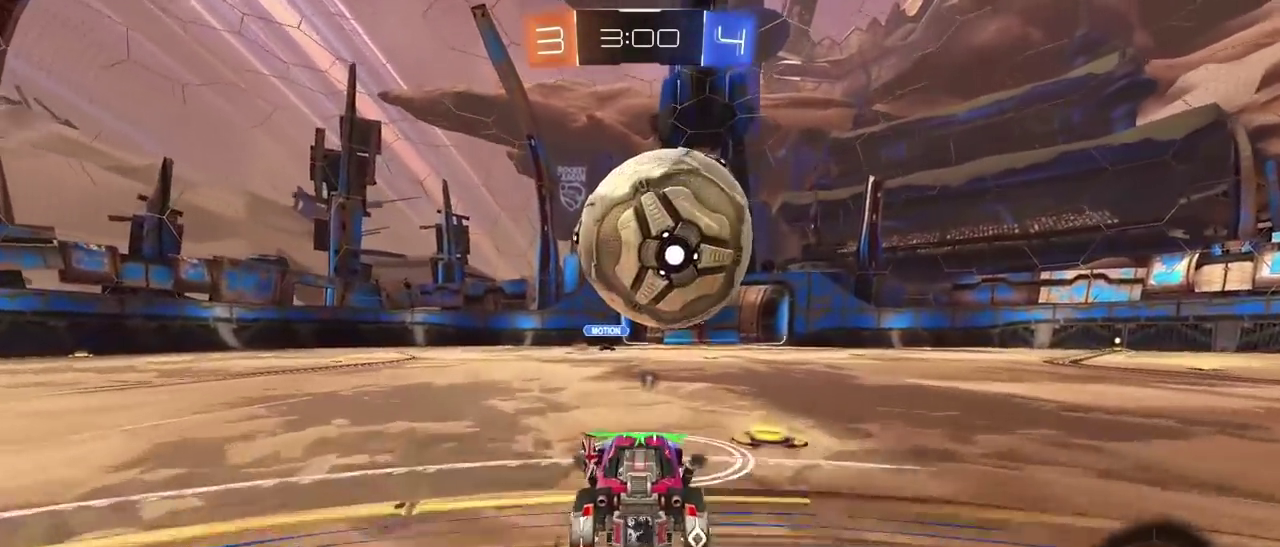
{"buttons": ["R1", "R2"], "left_stick": "center", "right_stick": "center", "events": [[17, "R2", "up"], [133, "R2", "down"], [433, "R1", "down"]]}
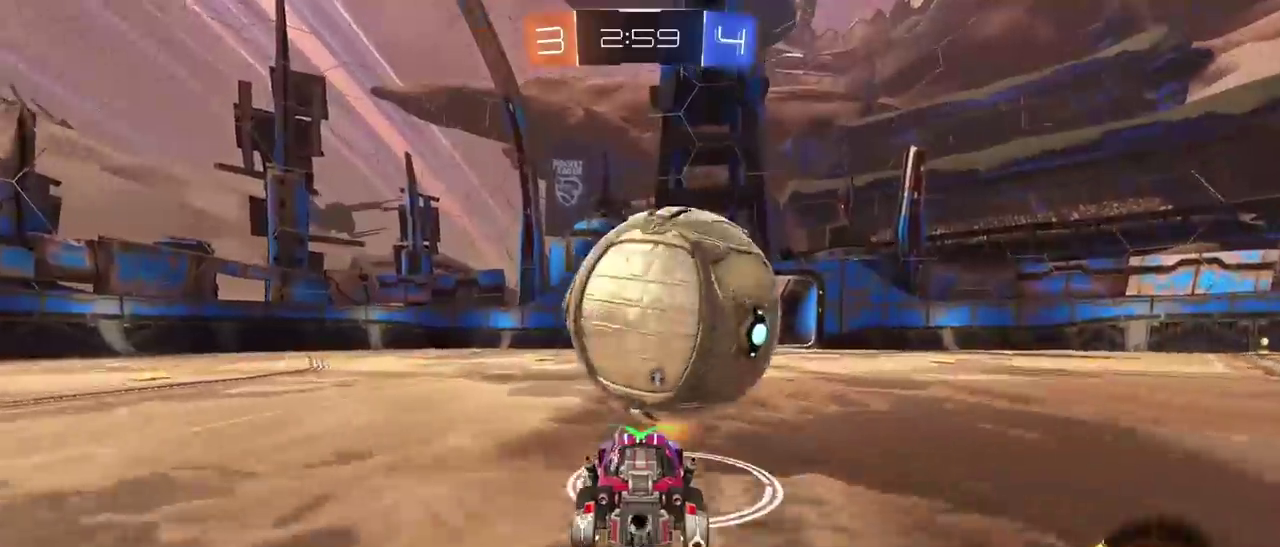
{"buttons": ["CROSS"], "left_stick": "down-left", "right_stick": "center", "events": [[50, "R1", "up"], [233, "R1", "down"], [433, "R1", "up"], [433, "R2", "up"], [483, "CROSS", "down"], [500, "left_stick", "down-left"]]}
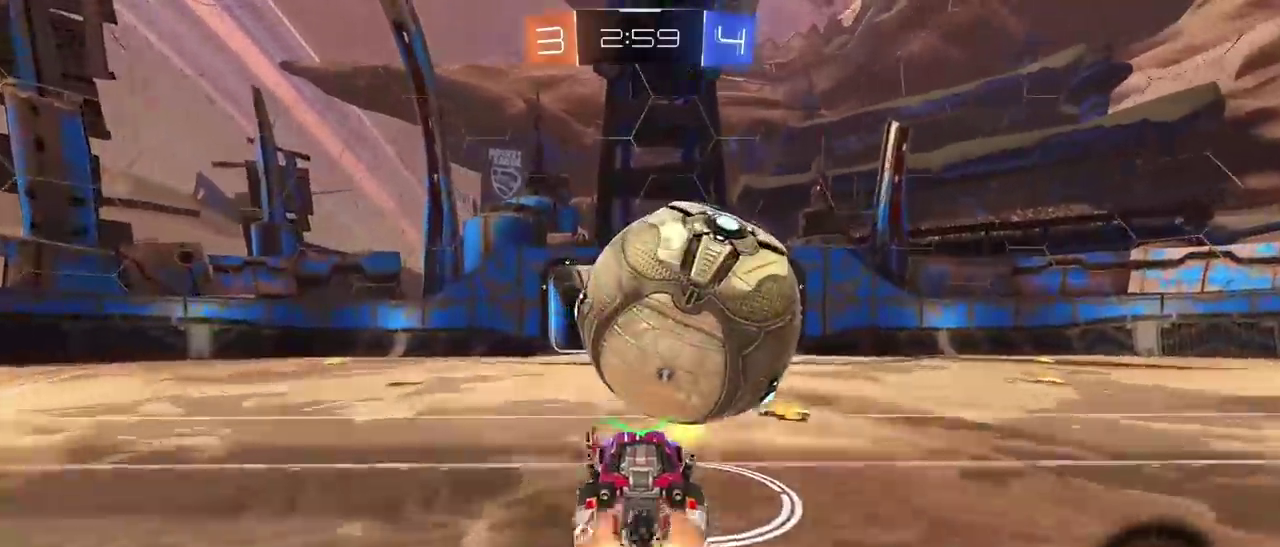
{"buttons": [], "left_stick": "right", "right_stick": "center", "events": [[17, "R1", "down"], [100, "left_stick", "down"], [133, "L2", "down"], [167, "CROSS", "up"], [183, "left_stick", "right"], [217, "CROSS", "down"], [350, "R1", "up"], [383, "CROSS", "up"], [450, "L2", "up"]]}
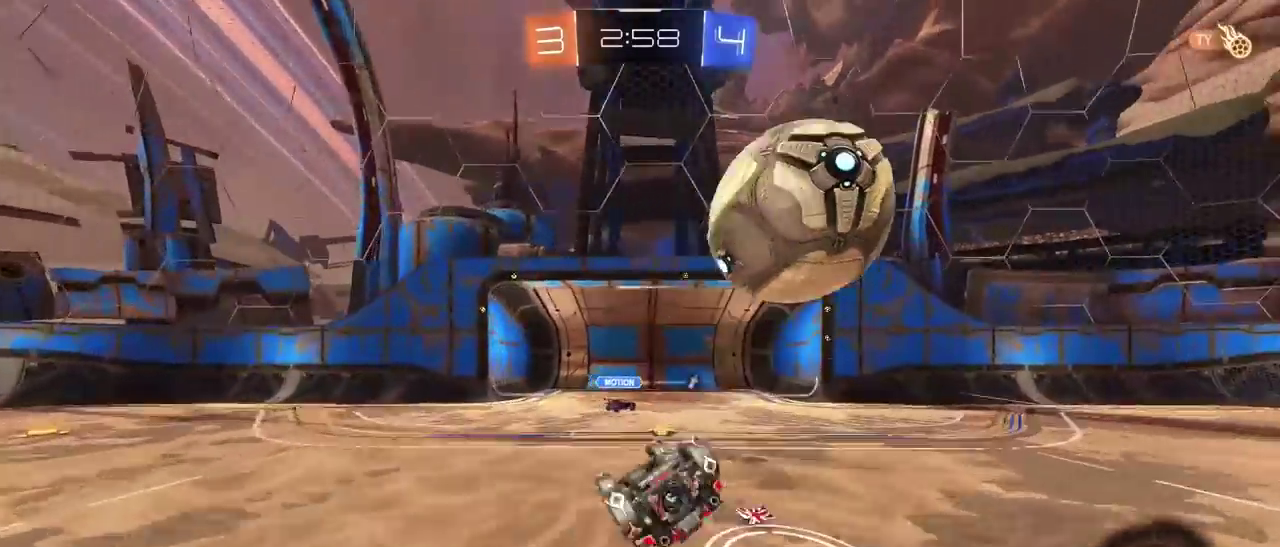
{"buttons": ["R2"], "left_stick": "center", "right_stick": "center", "events": [[150, "left_stick", "center"], [283, "left_stick", "down-left"], [333, "TRIANGLE", "down"], [333, "left_stick", "left"], [433, "TRIANGLE", "up"], [500, "R2", "down"], [500, "left_stick", "center"]]}
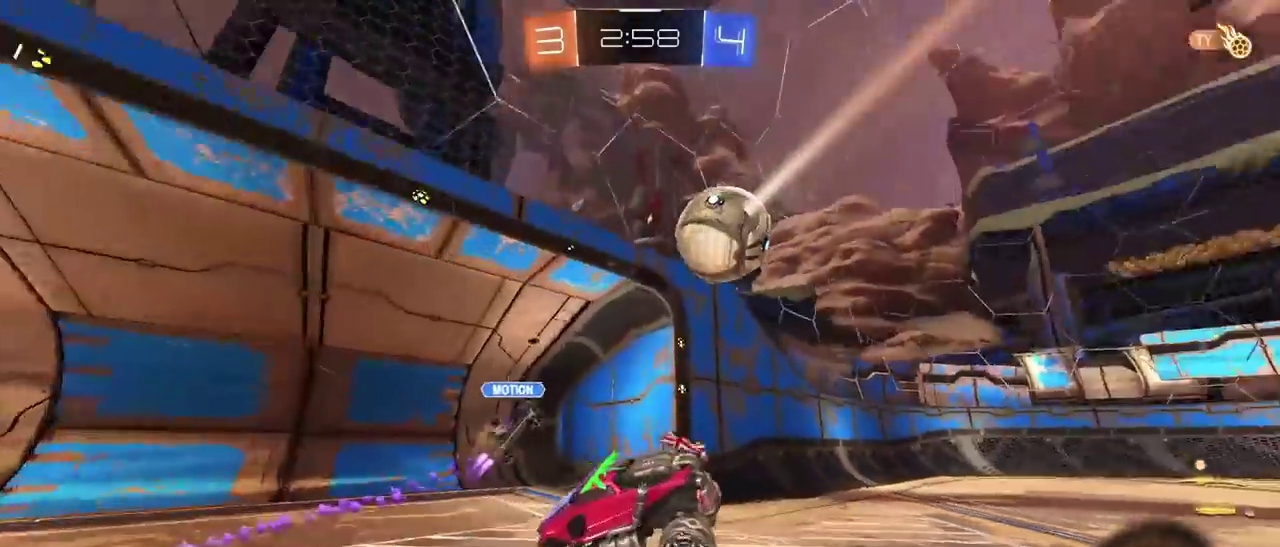
{"buttons": ["R2"], "left_stick": "left", "right_stick": "center", "events": [[83, "left_stick", "left"]]}
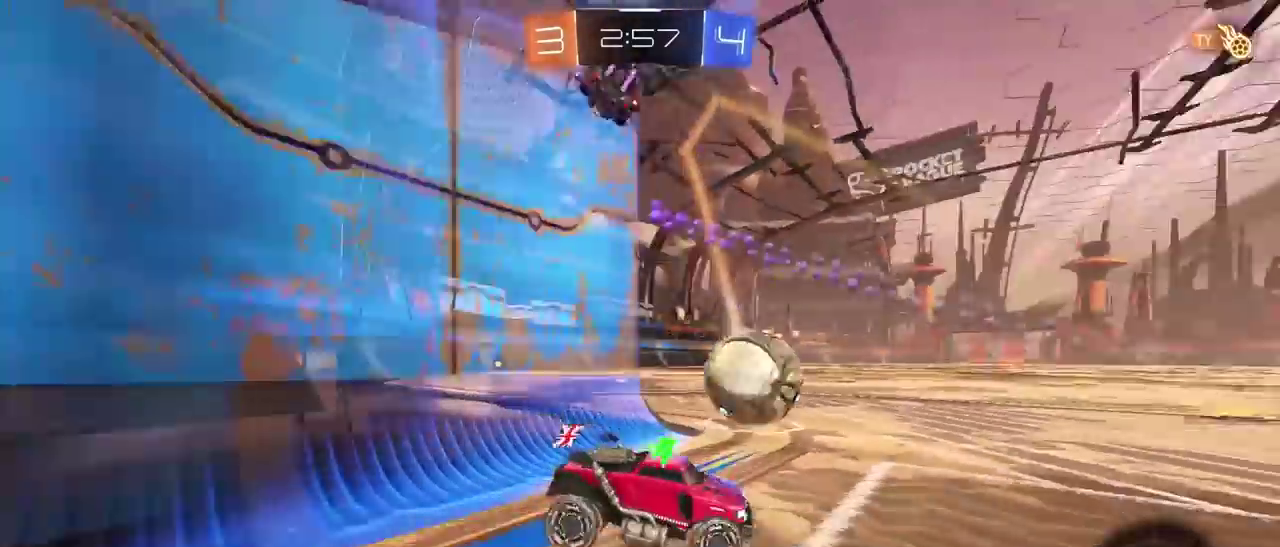
{"buttons": ["R2"], "left_stick": "left", "right_stick": "center", "events": []}
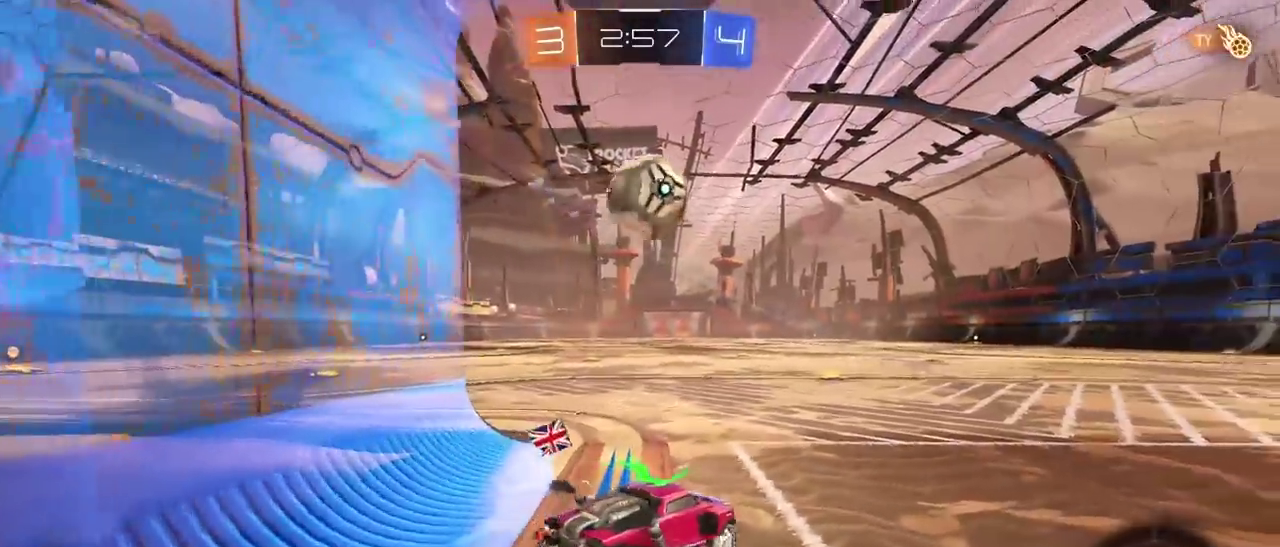
{"buttons": ["R2"], "left_stick": "left", "right_stick": "center", "events": []}
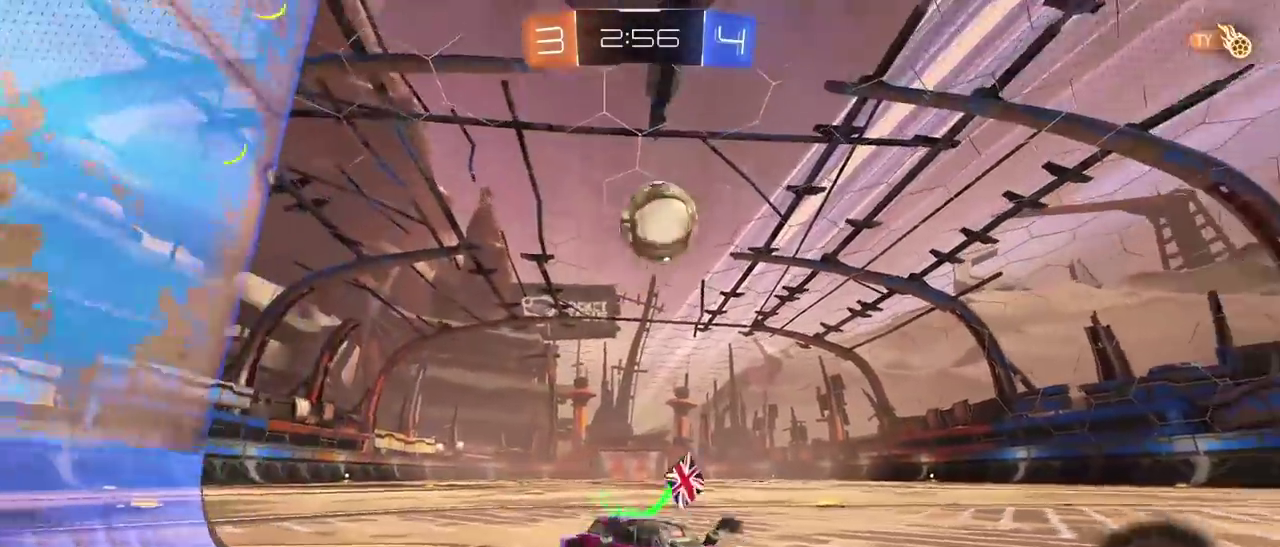
{"buttons": ["R2"], "left_stick": "right", "right_stick": "center", "events": [[33, "left_stick", "center"], [117, "left_stick", "right"]]}